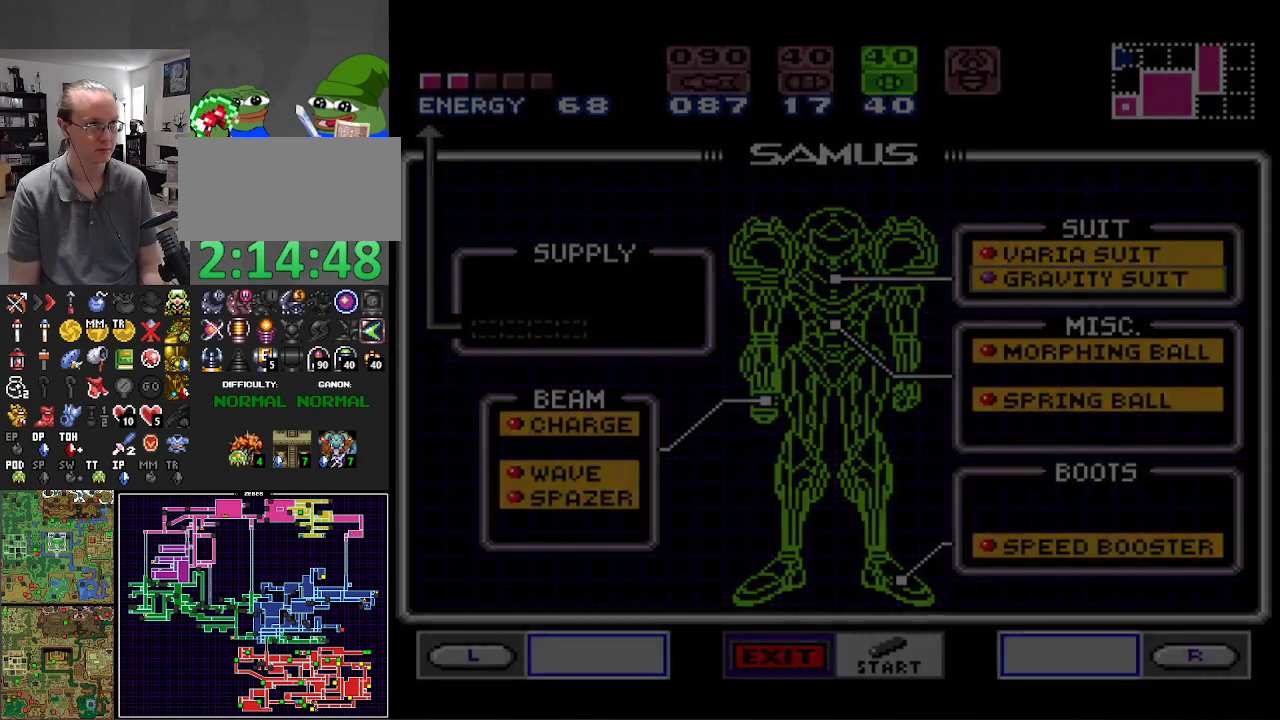
Gameplay with a controller (Nintendo layout); each line is a JSON object with the inputs held at the frame after it. "events" lists button and stick changes between this image and that frame as [ms after this image, input, new state], when the widget could be followed in between. Not read: L3 R3.
{"buttons": ["B", "DPAD_RIGHT"], "events": [[117, "DPAD_RIGHT", "down"], [167, "X", "down"], [300, "X", "up"], [383, "X", "down"], [500, "X", "up"]]}
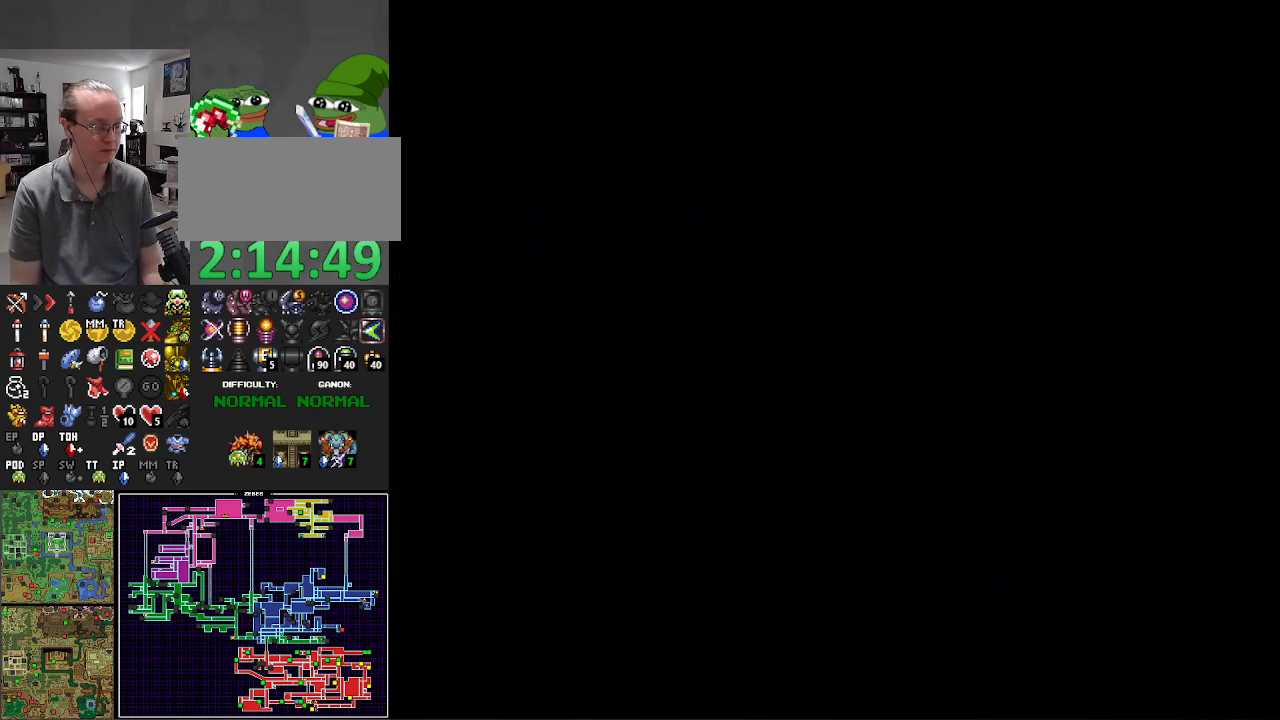
{"buttons": ["B", "X"], "events": [[67, "X", "down"], [150, "DPAD_RIGHT", "up"], [167, "X", "up"], [267, "X", "down"], [350, "X", "up"], [433, "X", "down"]]}
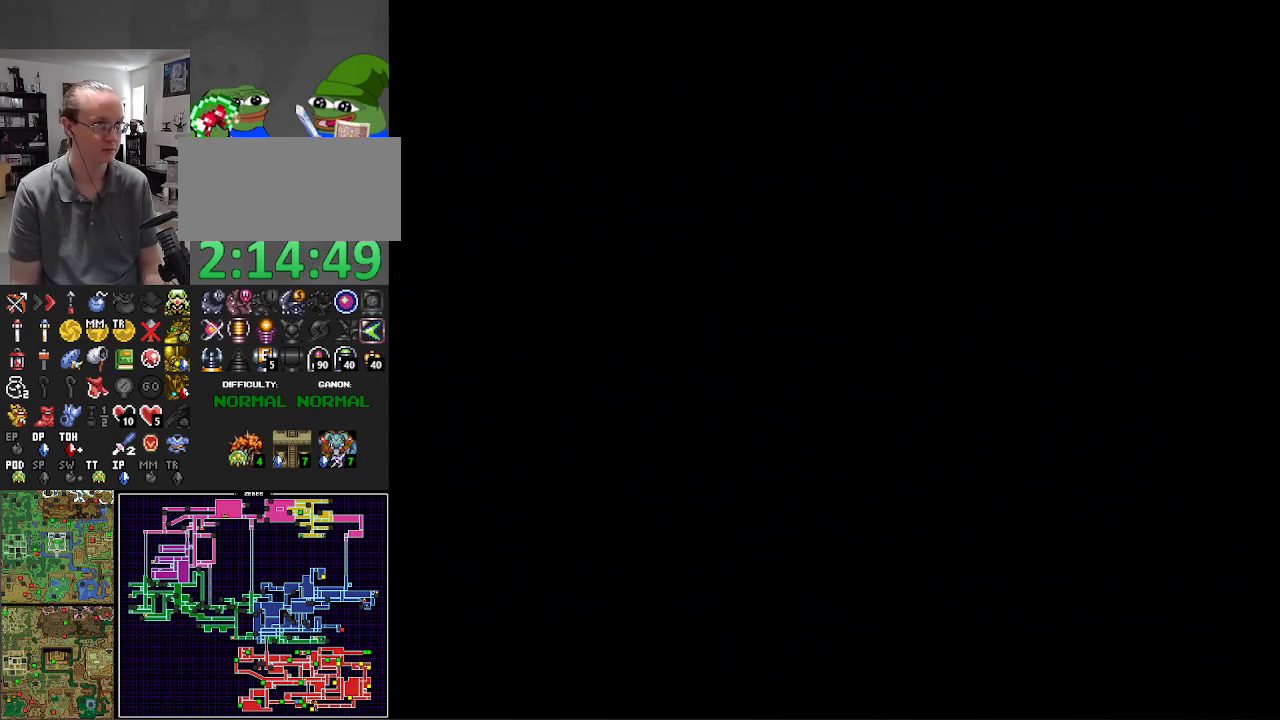
{"buttons": ["B"], "events": [[50, "X", "up"], [117, "X", "down"], [233, "X", "up"], [300, "X", "down"], [400, "X", "up"]]}
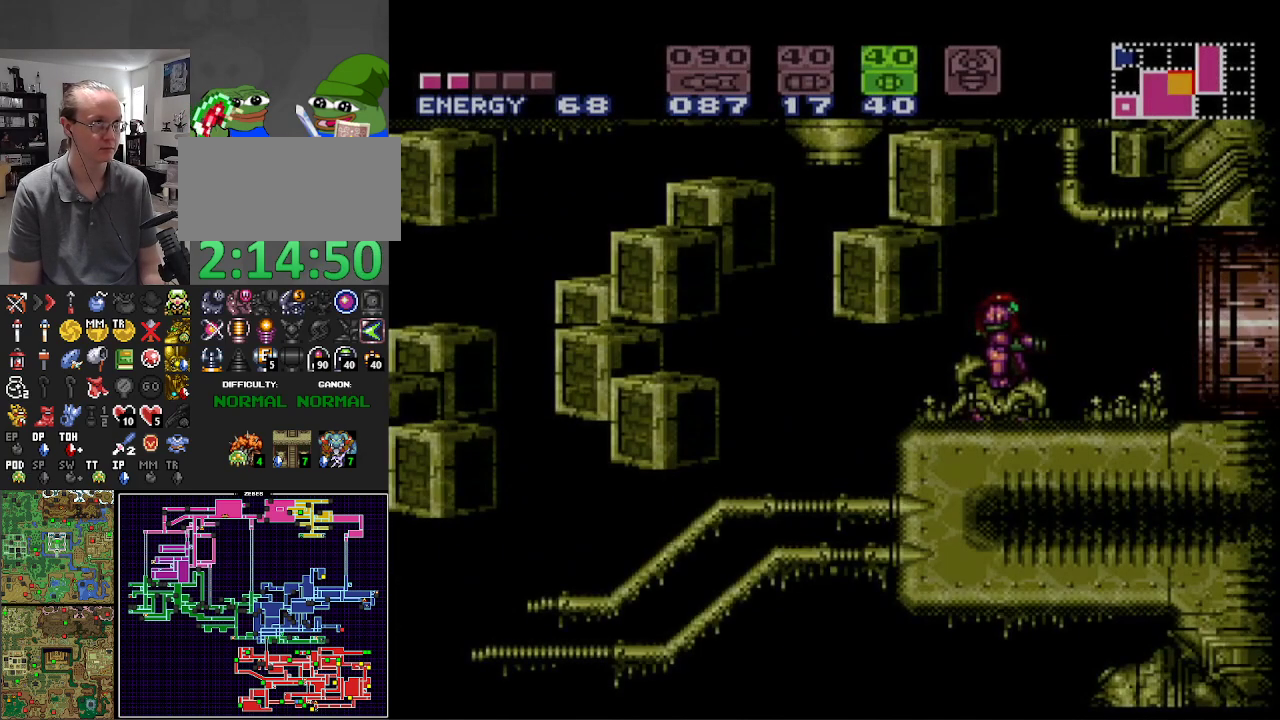
{"buttons": ["B"], "events": [[117, "SELECT", "down"], [150, "SELECT", "up"], [300, "SELECT", "down"], [350, "SELECT", "up"]]}
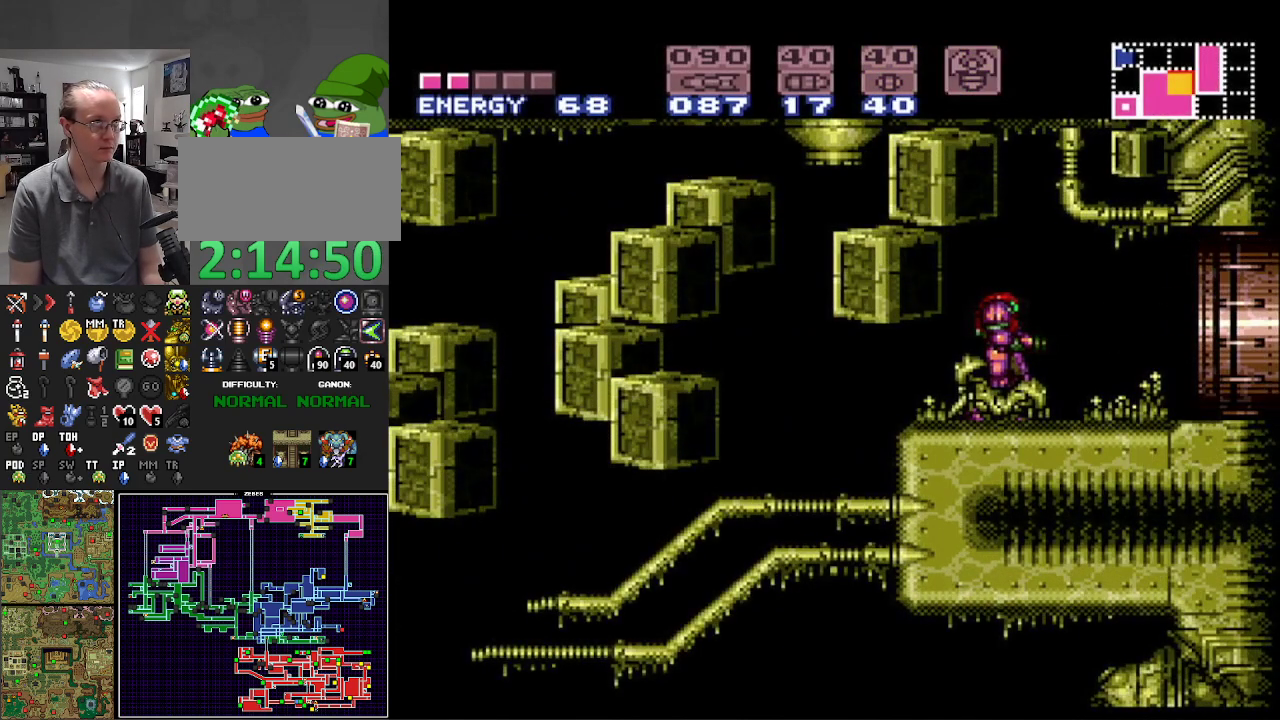
{"buttons": ["B", "SELECT"], "events": [[117, "Y", "down"], [217, "Y", "up"], [317, "SELECT", "down"], [383, "SELECT", "up"], [483, "SELECT", "down"]]}
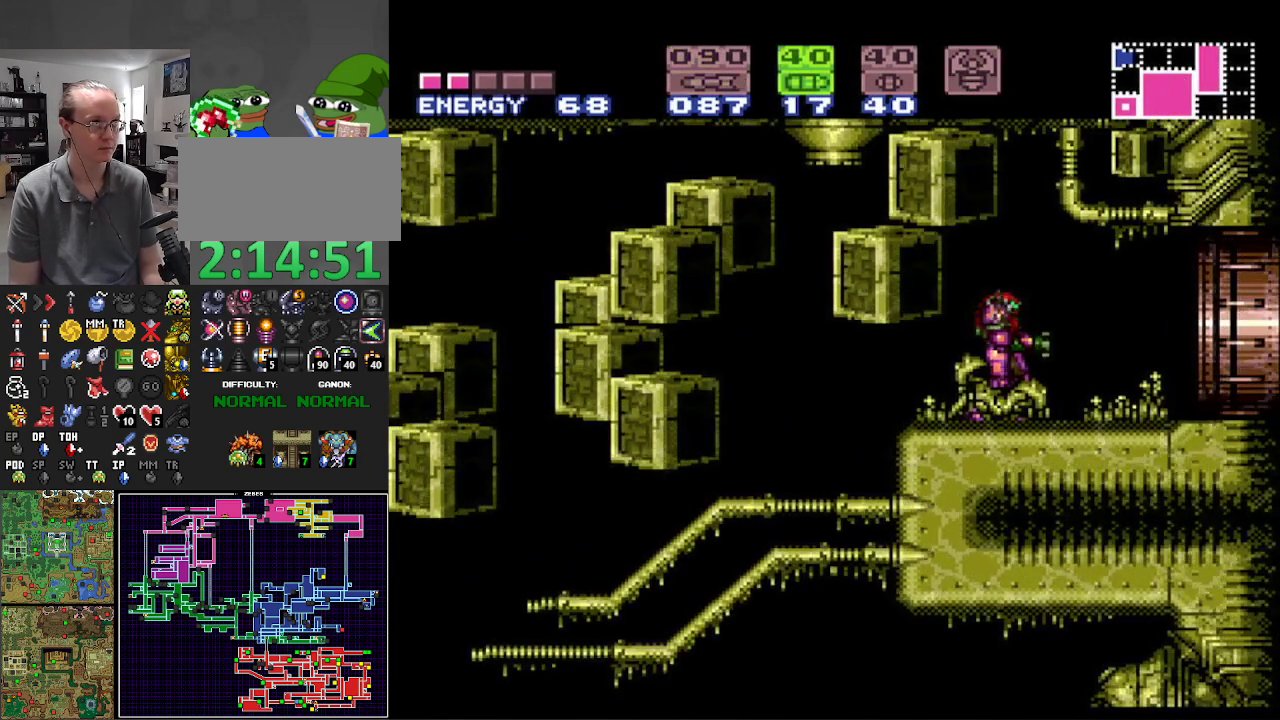
{"buttons": ["B"], "events": [[50, "SELECT", "up"], [150, "SELECT", "down"], [217, "SELECT", "up"], [333, "SELECT", "down"], [350, "SELECT", "up"]]}
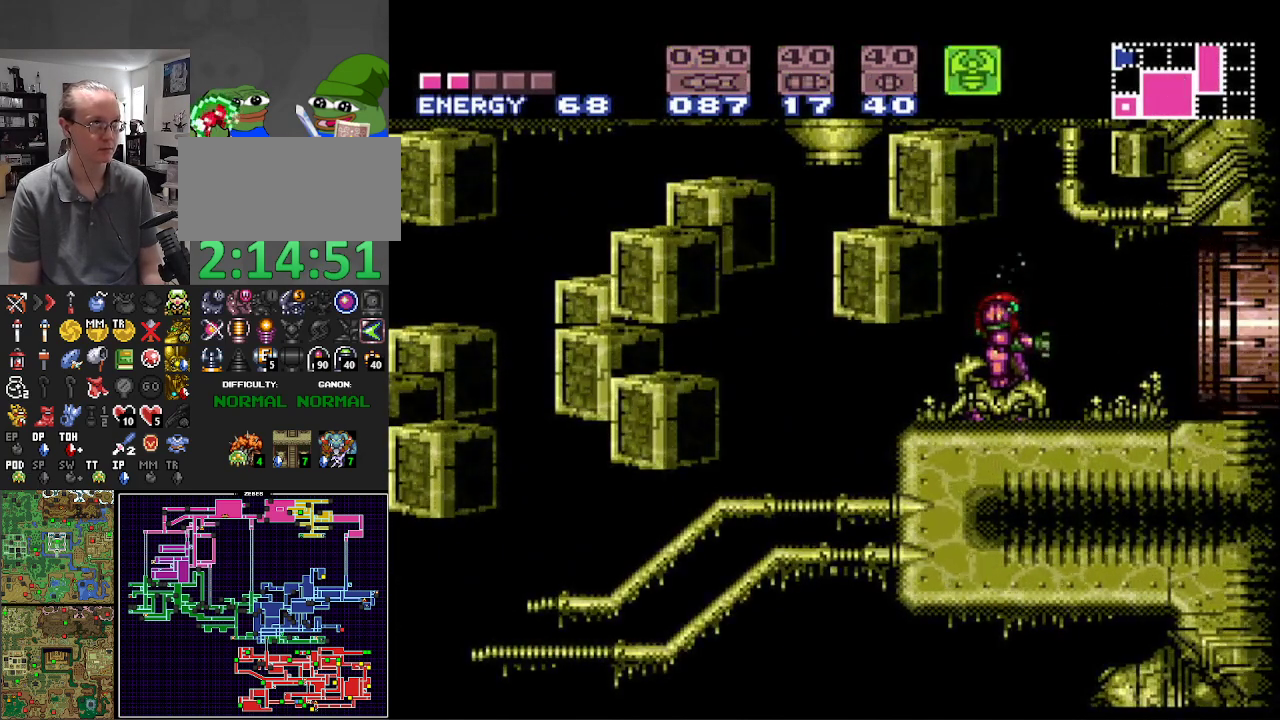
{"buttons": ["B", "DPAD_RIGHT"], "events": [[167, "DPAD_RIGHT", "down"]]}
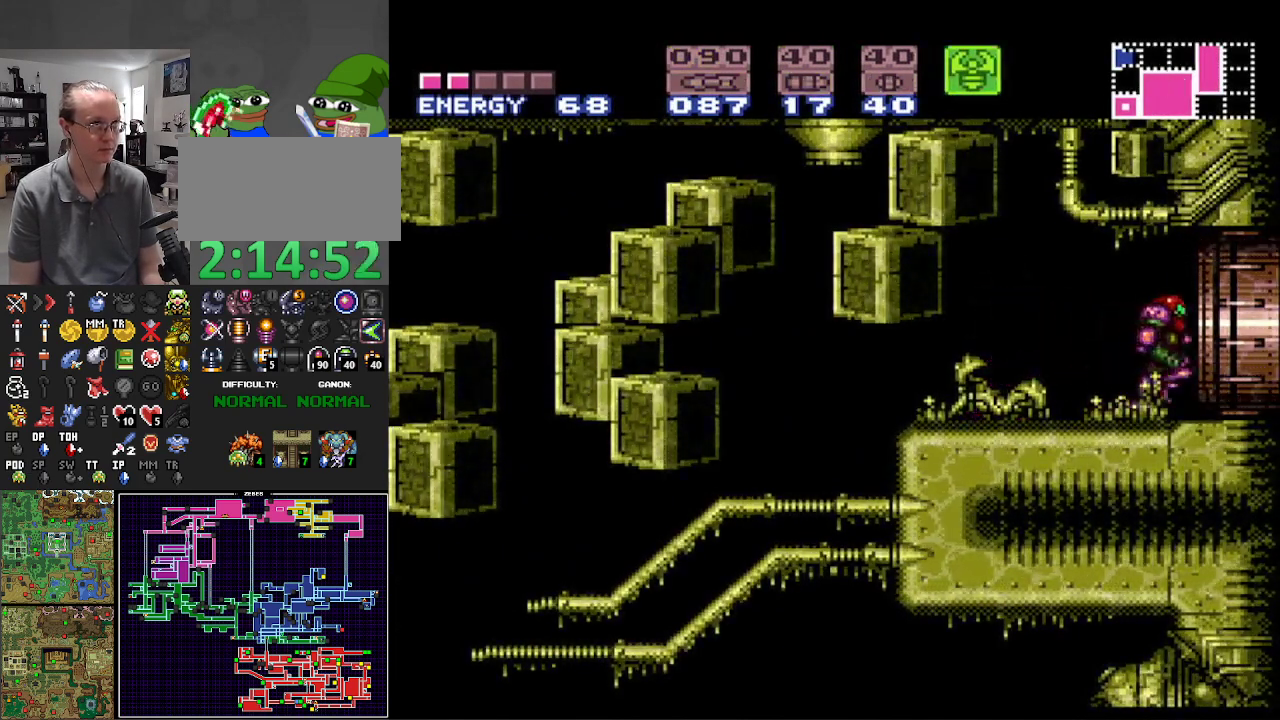
{"buttons": ["A", "B", "DPAD_RIGHT"], "events": [[17, "A", "down"]]}
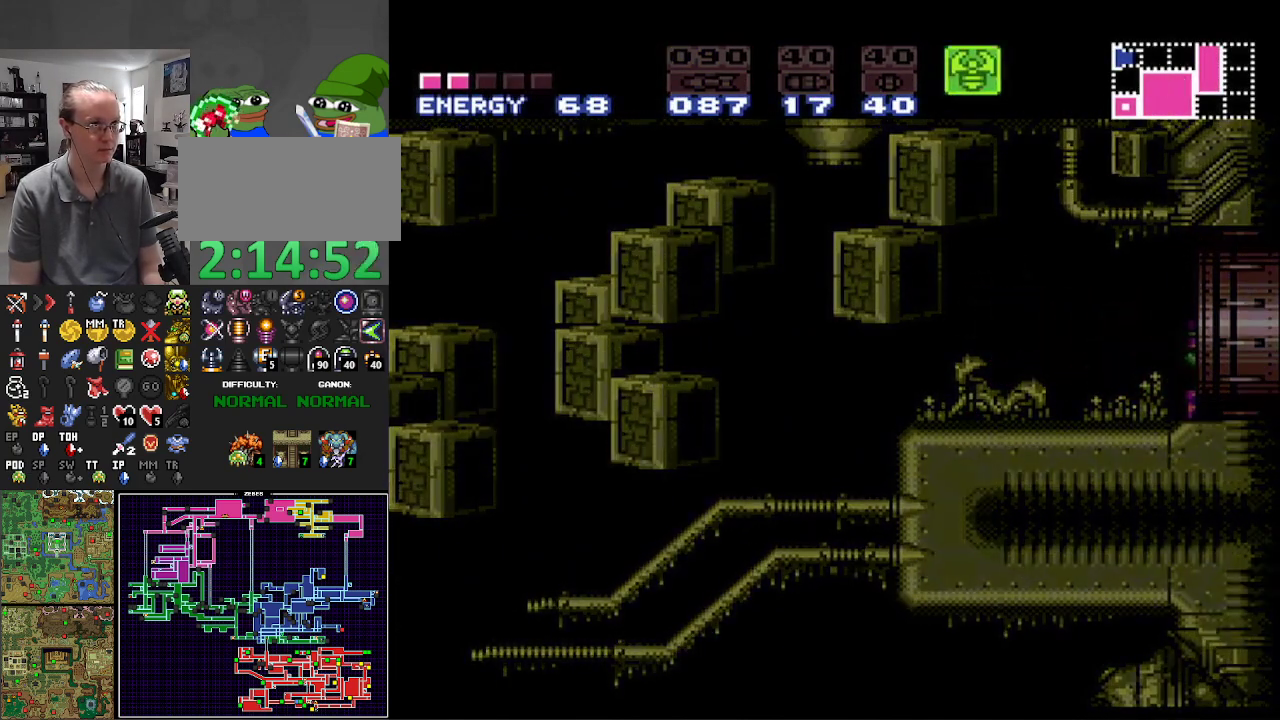
{"buttons": ["A", "B"], "events": [[317, "DPAD_RIGHT", "up"]]}
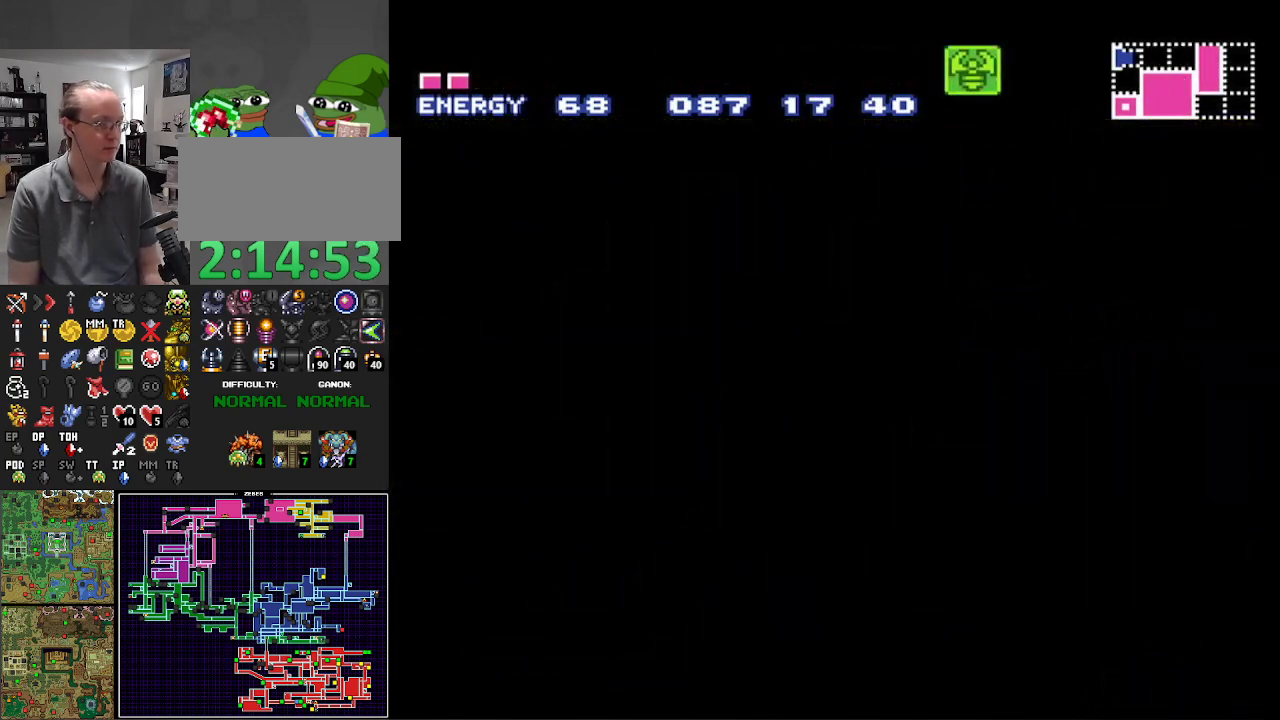
{"buttons": ["A", "B"], "events": []}
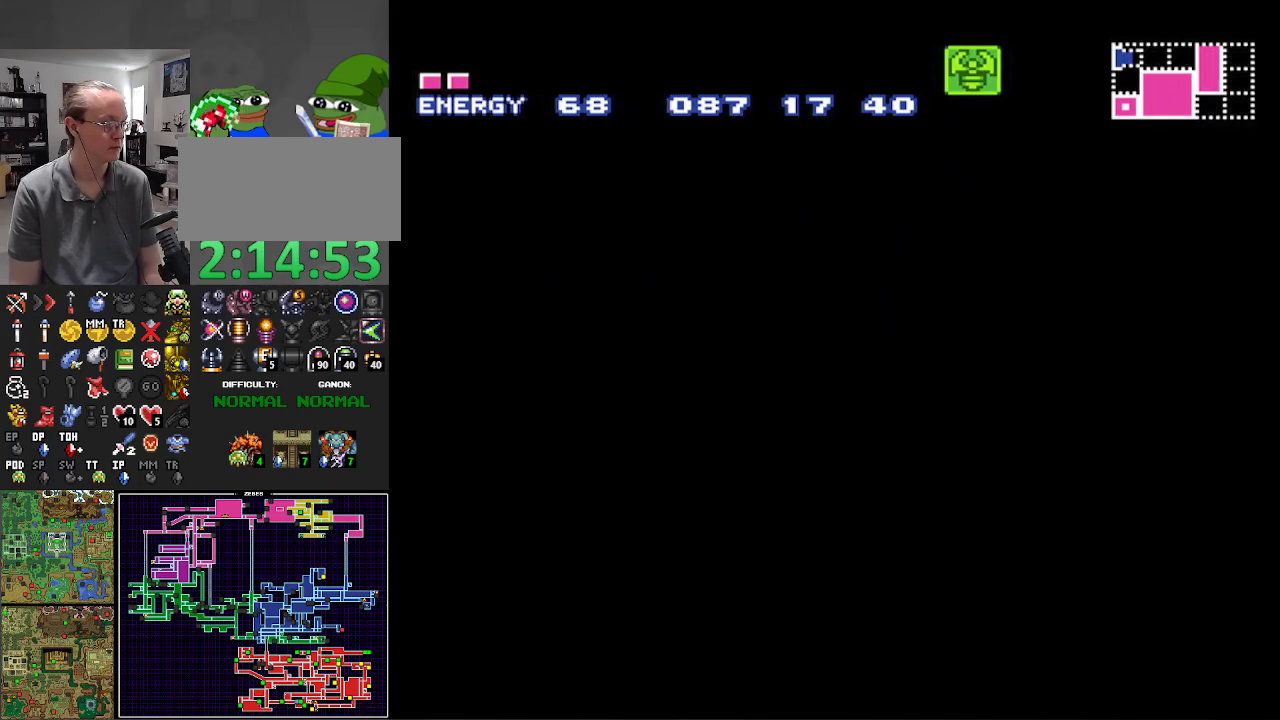
{"buttons": ["A", "B"], "events": []}
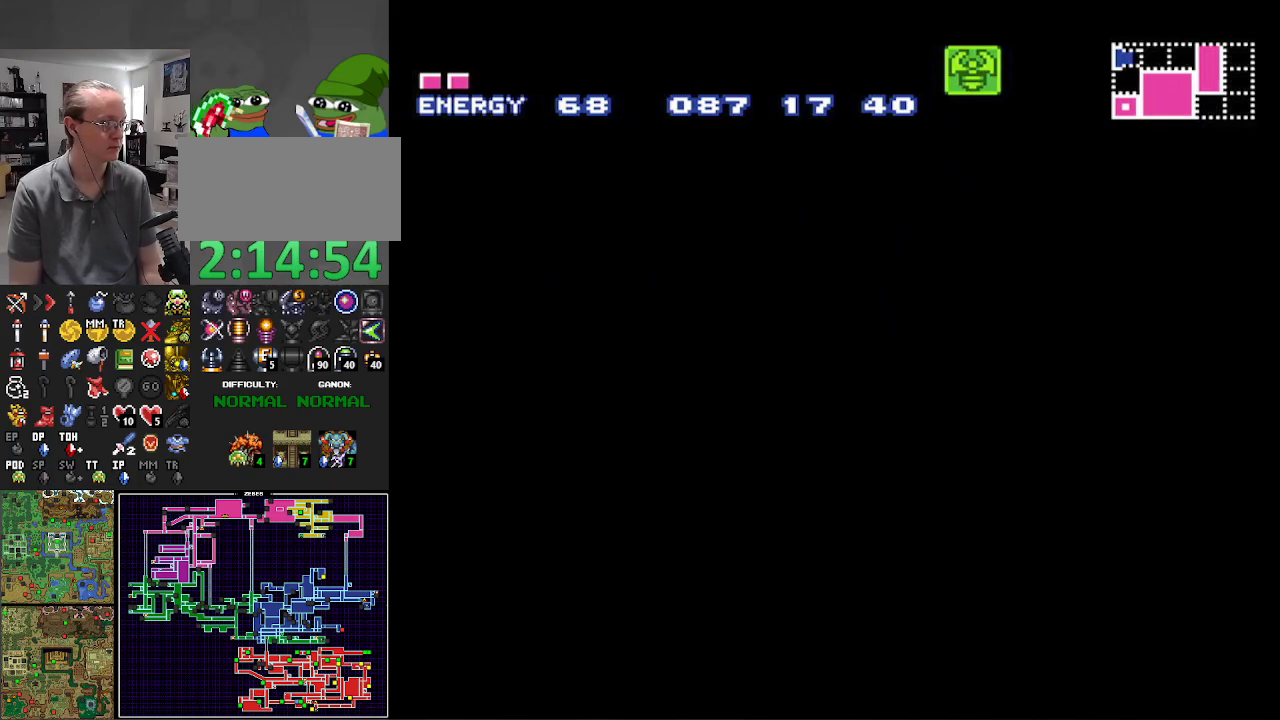
{"buttons": ["A", "B"], "events": []}
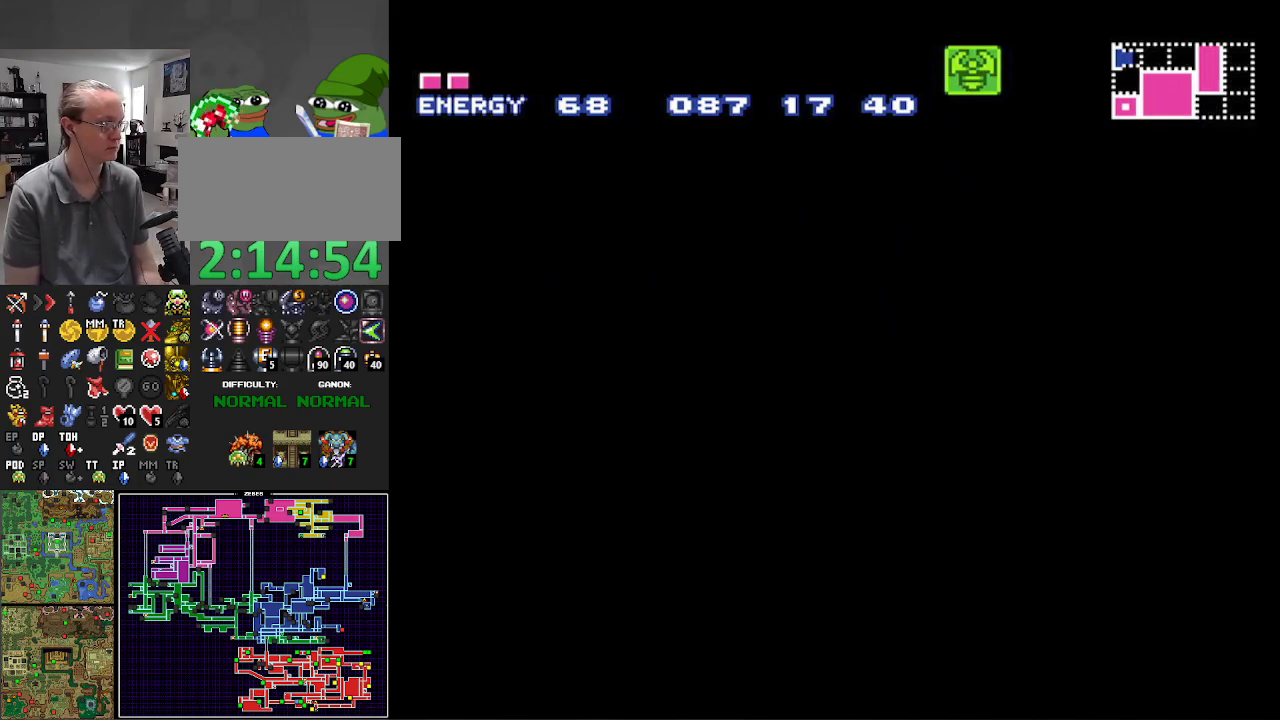
{"buttons": ["A", "B"], "events": []}
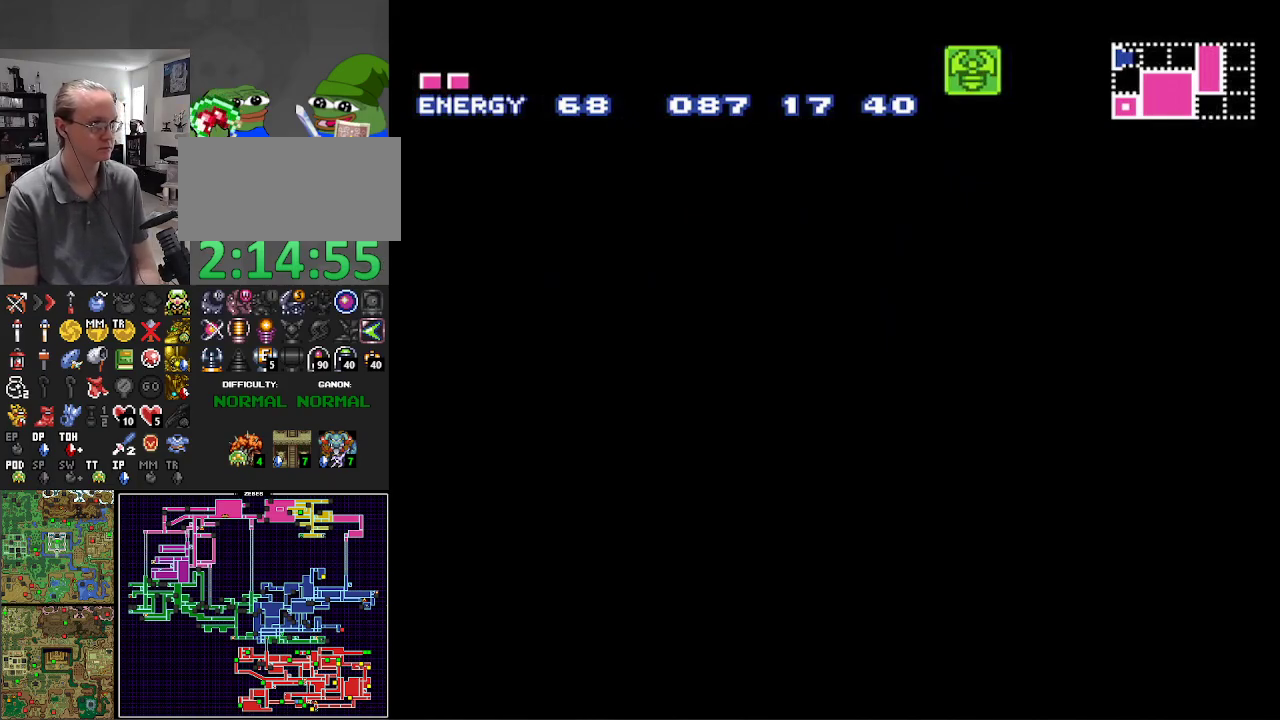
{"buttons": ["A", "B"], "events": []}
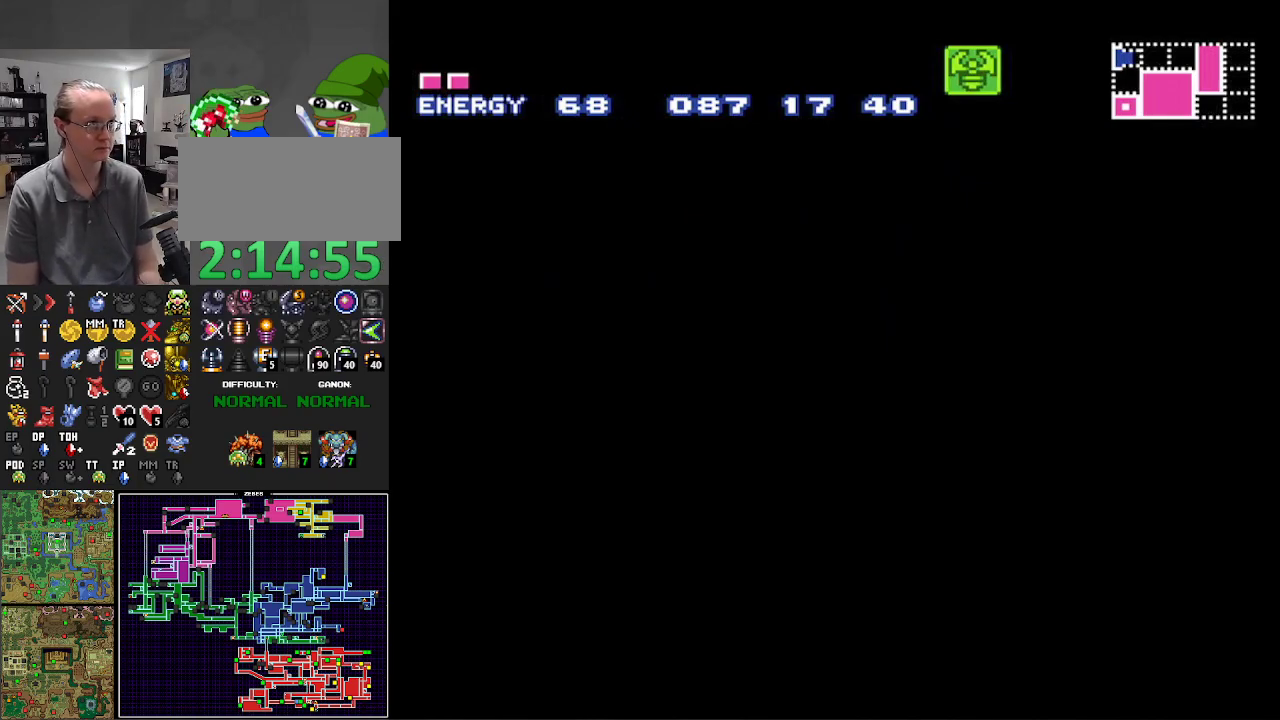
{"buttons": ["A", "B"], "events": []}
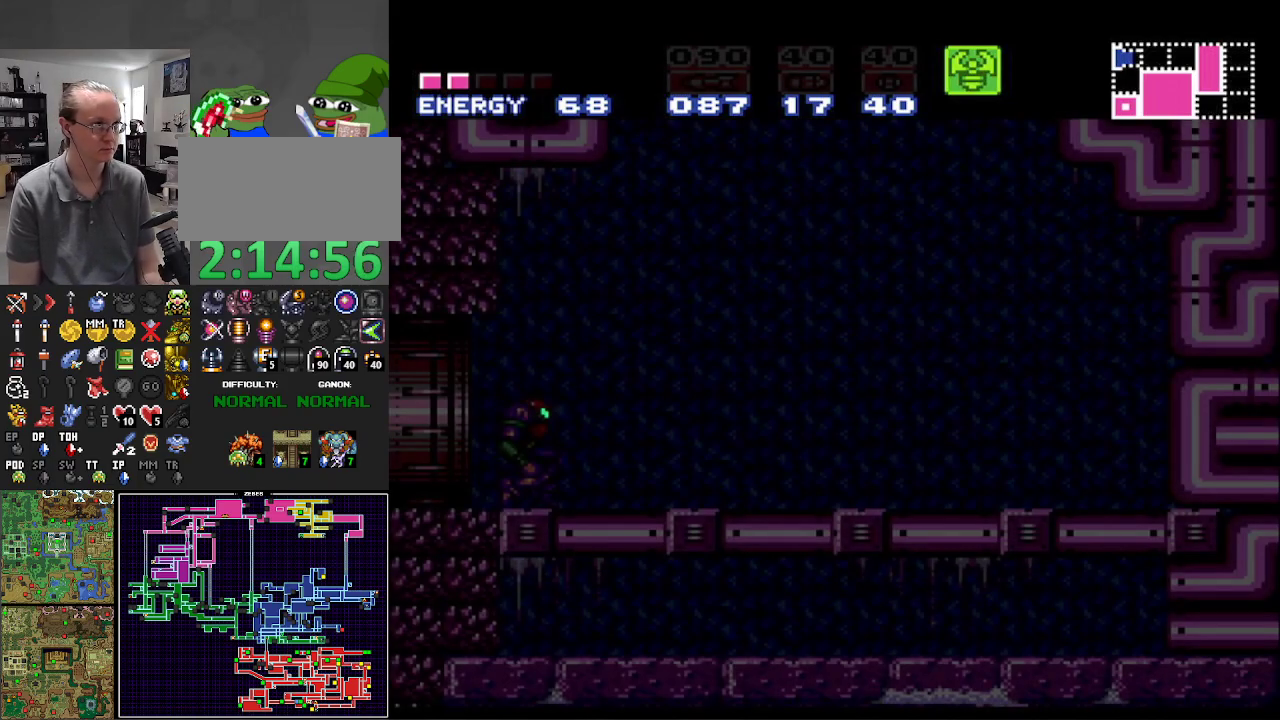
{"buttons": ["A", "B", "DPAD_RIGHT"], "events": [[267, "DPAD_RIGHT", "down"]]}
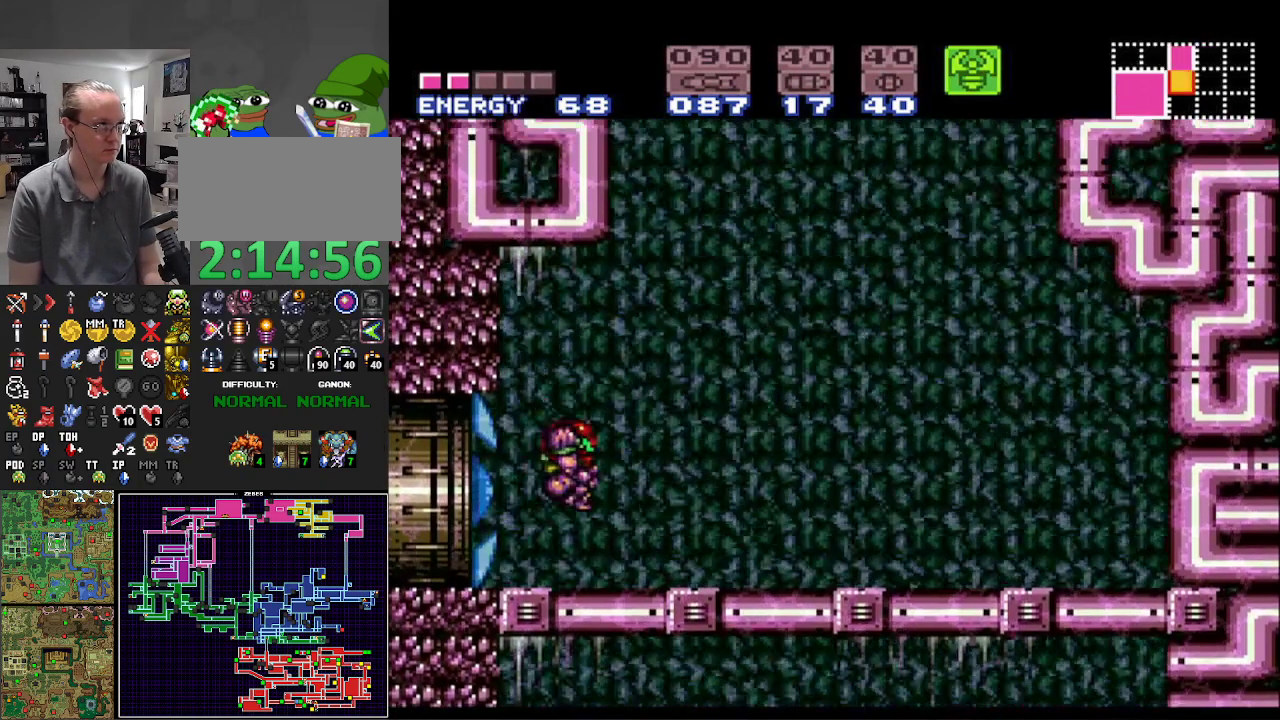
{"buttons": ["A", "B", "DPAD_LEFT"], "events": [[17, "DPAD_RIGHT", "up"], [167, "DPAD_LEFT", "down"]]}
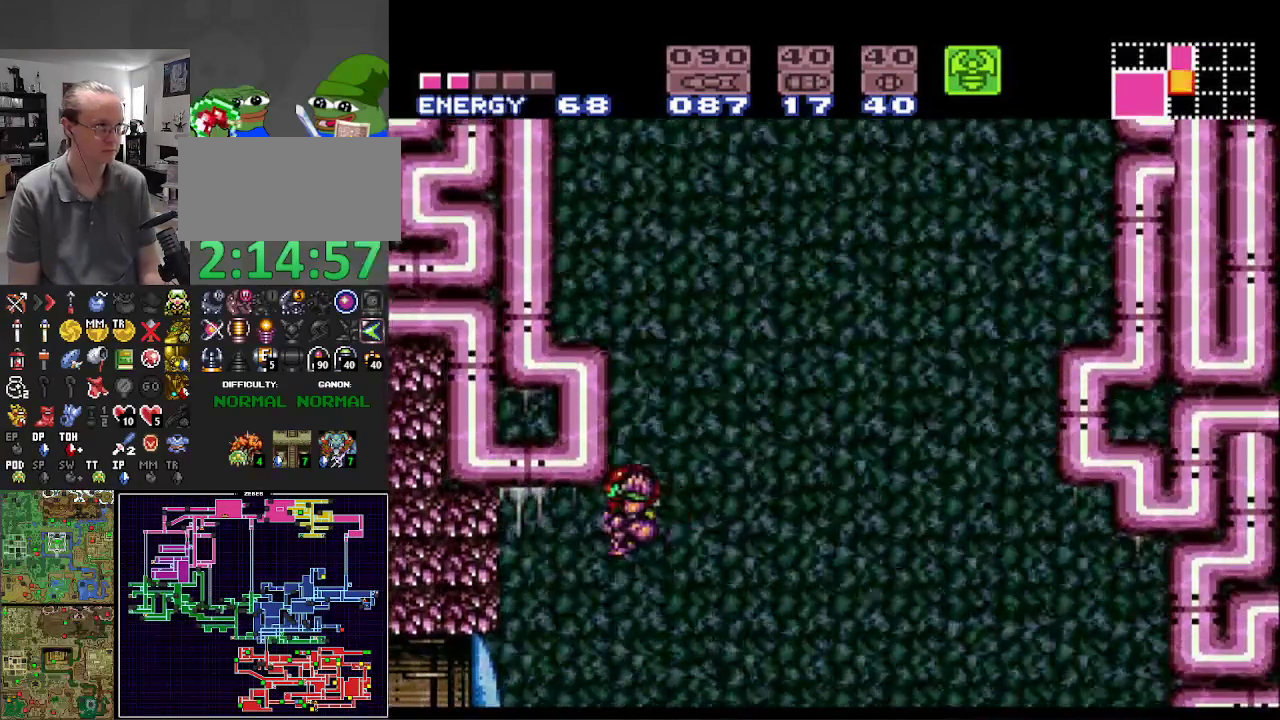
{"buttons": ["A", "B", "DPAD_LEFT"], "events": [[33, "DPAD_LEFT", "up"], [50, "A", "up"], [67, "DPAD_RIGHT", "down"], [83, "B", "up"], [100, "B", "down"], [133, "A", "down"], [183, "DPAD_RIGHT", "up"], [233, "DPAD_LEFT", "down"]]}
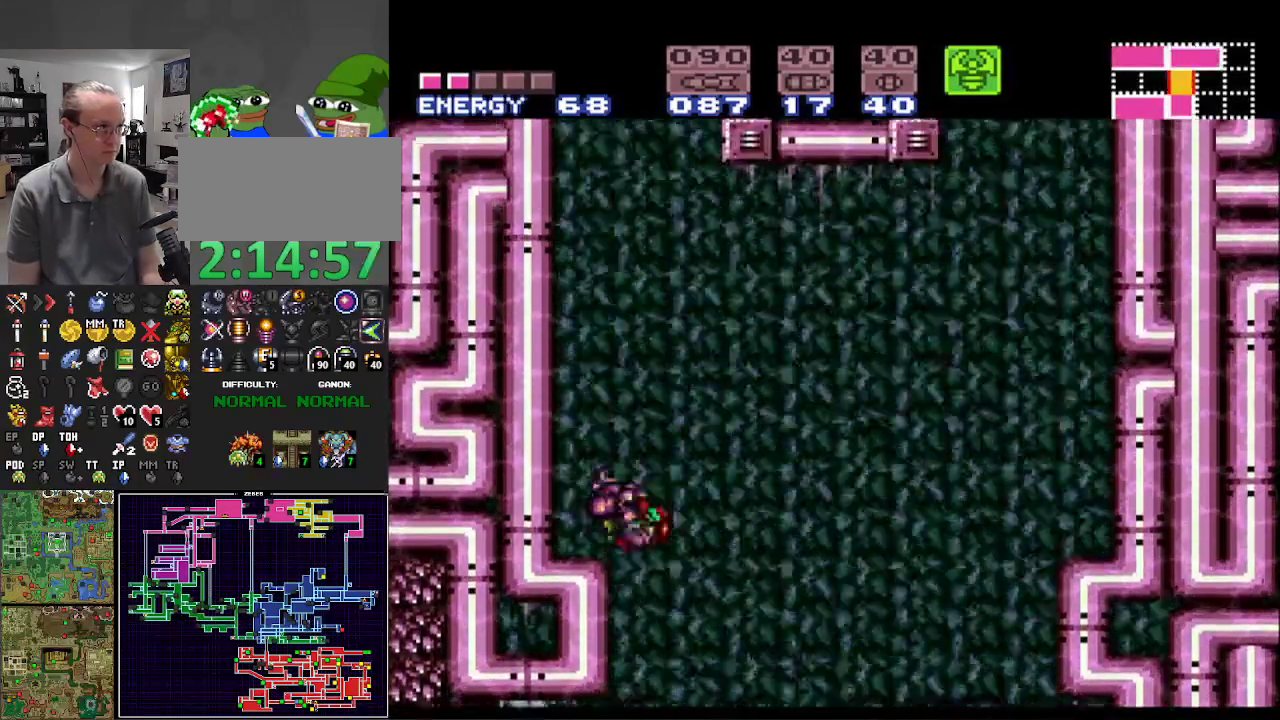
{"buttons": ["A", "B", "DPAD_LEFT"], "events": [[150, "A", "up"], [167, "DPAD_LEFT", "up"], [183, "B", "up"], [217, "B", "down"], [217, "DPAD_RIGHT", "down"], [233, "A", "down"], [283, "DPAD_RIGHT", "up"], [350, "DPAD_LEFT", "down"]]}
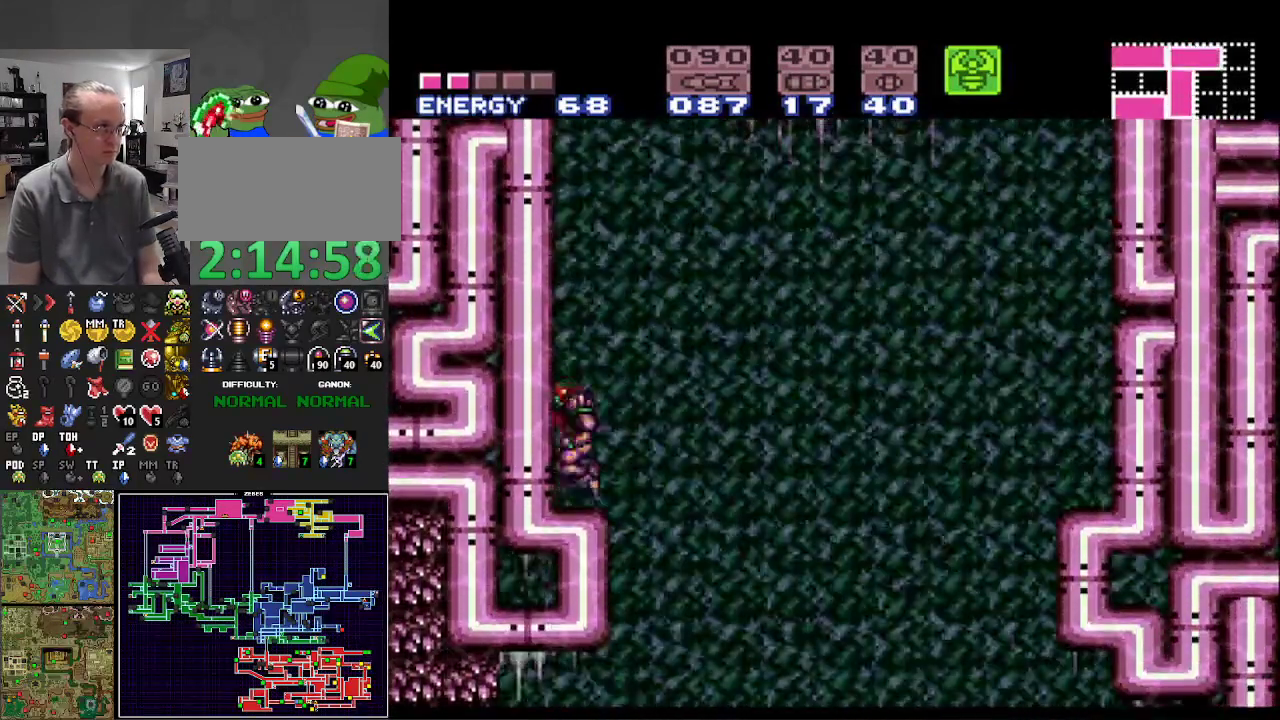
{"buttons": ["A", "B", "DPAD_LEFT"], "events": [[117, "A", "up"], [133, "B", "up"], [150, "DPAD_LEFT", "up"], [167, "DPAD_RIGHT", "down"], [183, "B", "down"], [200, "A", "down"], [350, "DPAD_RIGHT", "up"], [400, "DPAD_LEFT", "down"]]}
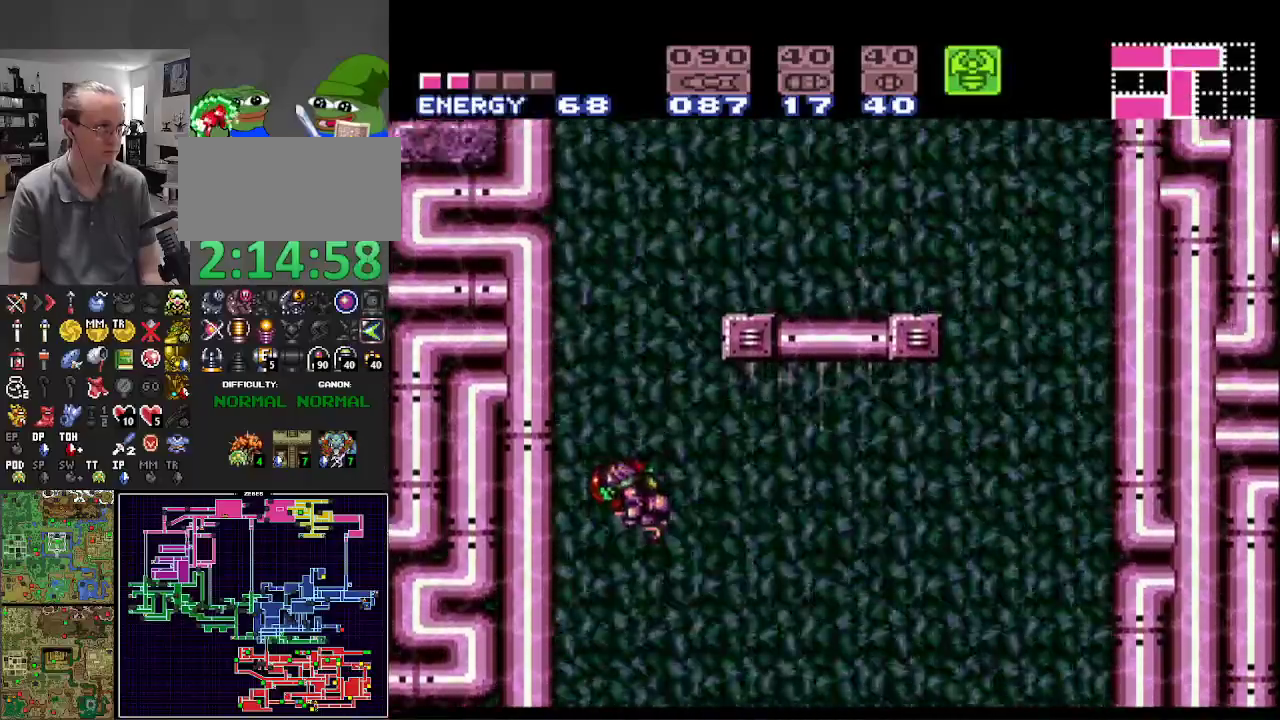
{"buttons": ["A", "B", "DPAD_LEFT"], "events": [[233, "A", "up"], [250, "DPAD_LEFT", "up"], [267, "B", "up"], [317, "B", "down"], [317, "DPAD_RIGHT", "down"], [333, "A", "down"], [417, "DPAD_RIGHT", "up"], [483, "DPAD_LEFT", "down"]]}
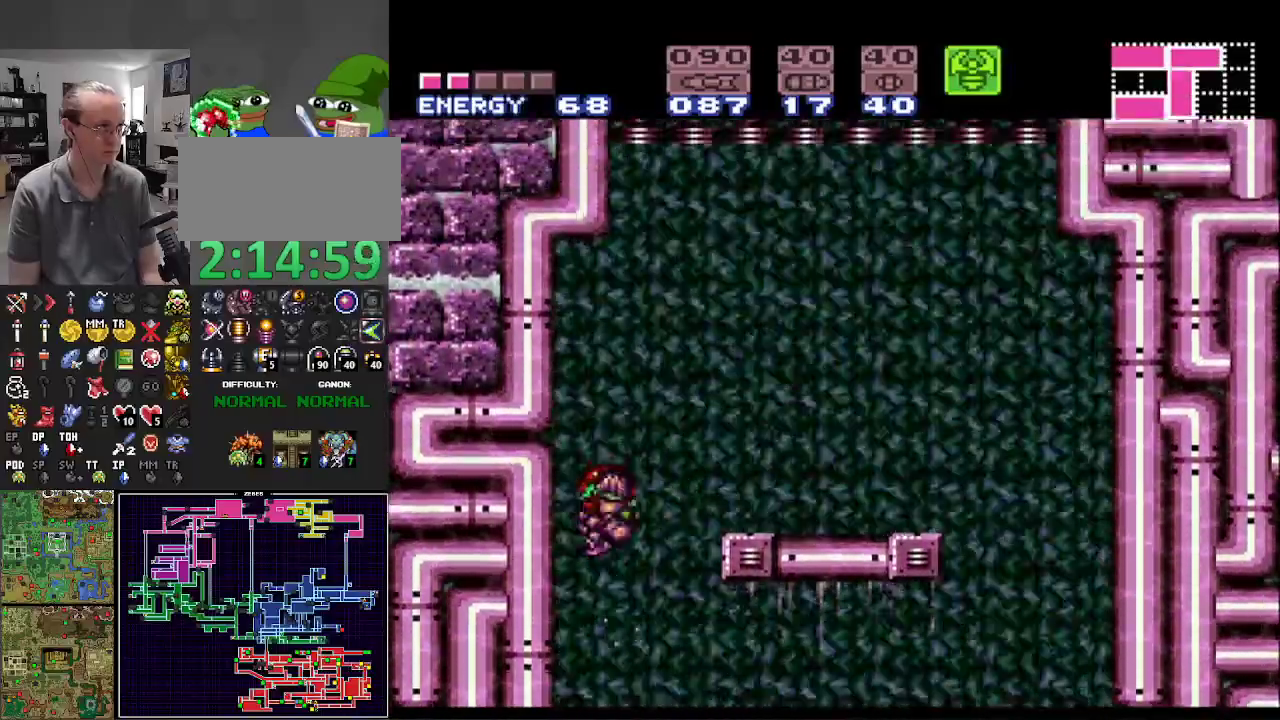
{"buttons": ["B", "DPAD_LEFT"], "events": [[417, "A", "up"]]}
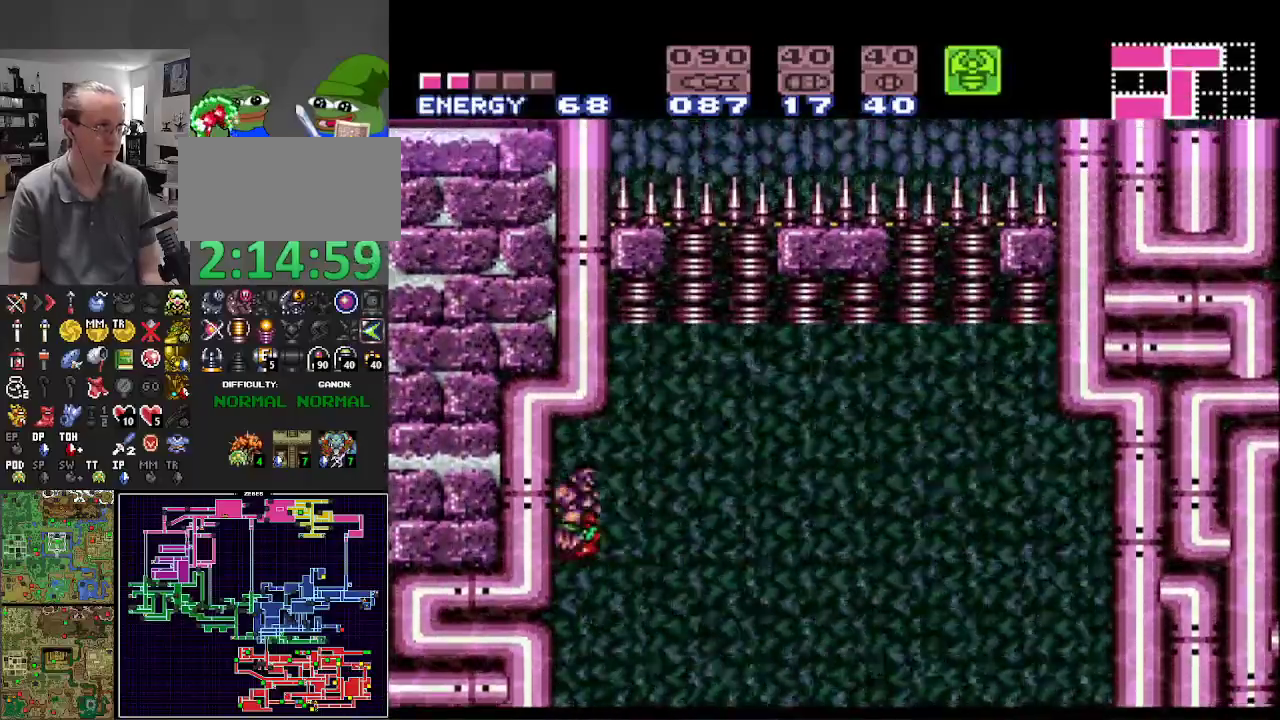
{"buttons": ["A", "B", "DPAD_RIGHT"], "events": [[317, "DPAD_LEFT", "up"], [350, "DPAD_RIGHT", "down"], [383, "A", "down"]]}
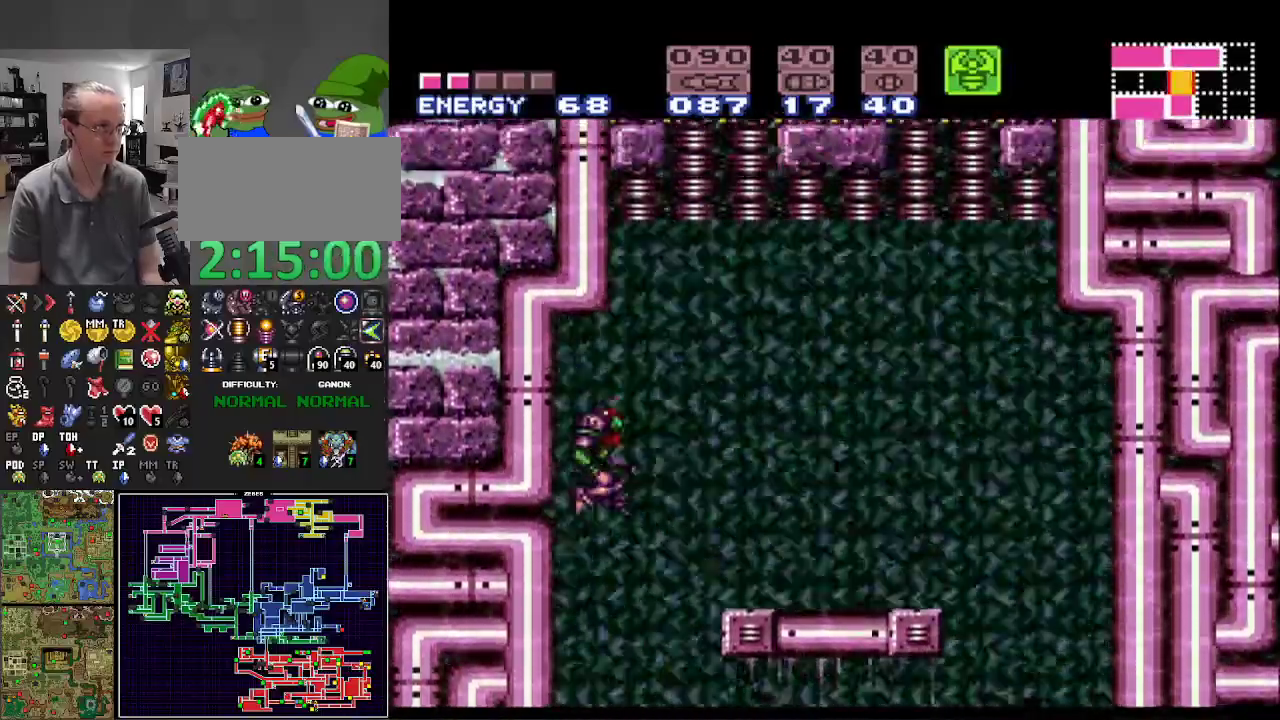
{"buttons": ["B", "DPAD_LEFT"], "events": [[183, "DPAD_RIGHT", "up"], [250, "DPAD_LEFT", "down"], [483, "A", "up"]]}
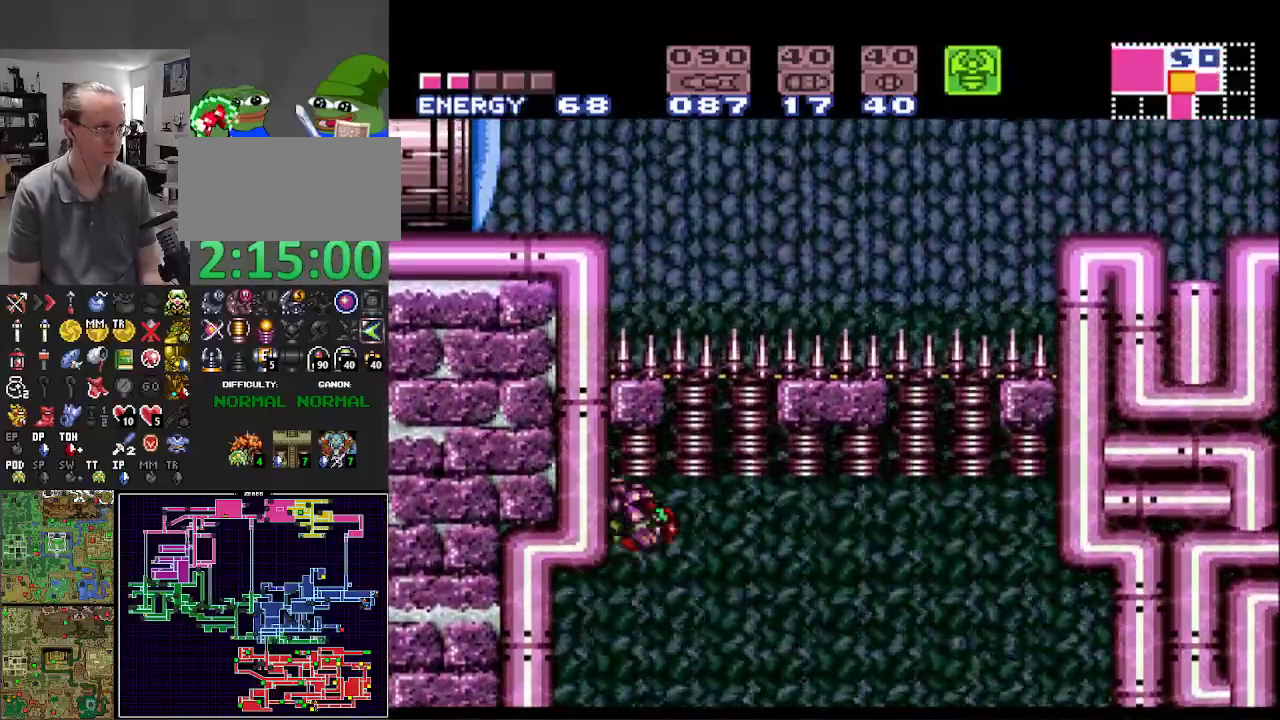
{"buttons": ["A", "B", "DPAD_RIGHT"], "events": [[167, "DPAD_LEFT", "up"], [233, "DPAD_RIGHT", "down"], [317, "A", "down"]]}
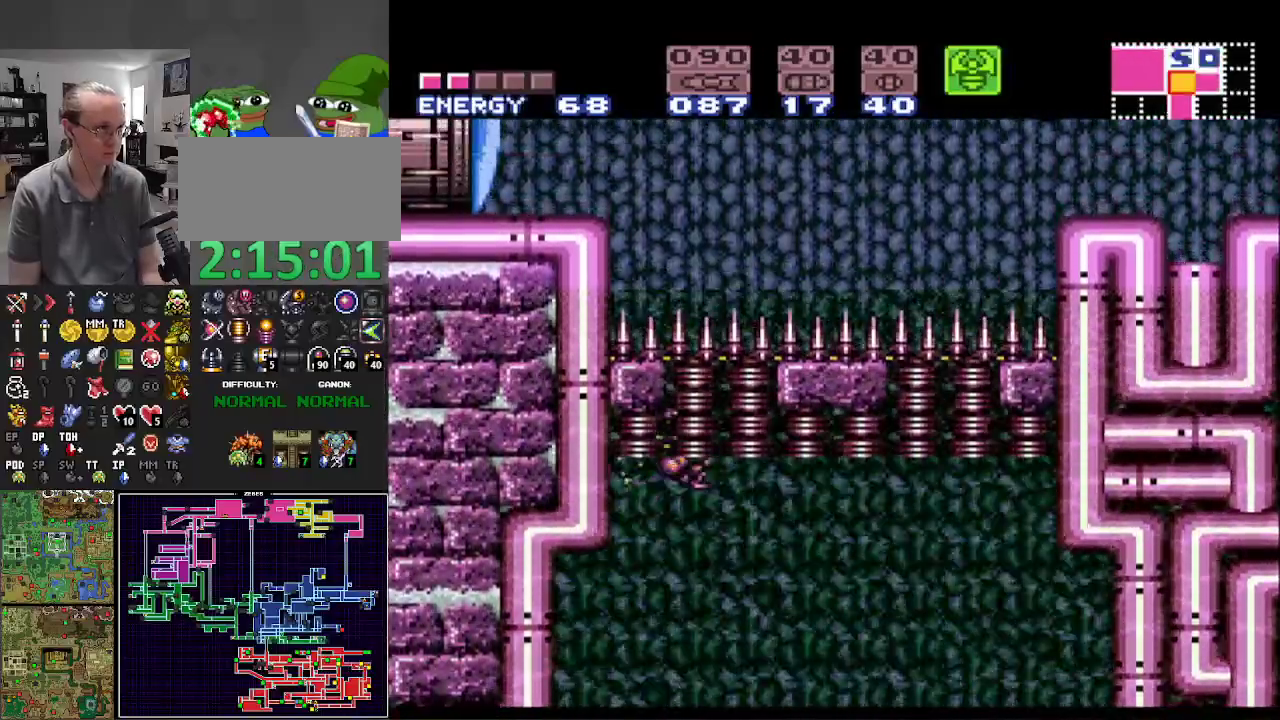
{"buttons": ["B", "DPAD_RIGHT"], "events": [[250, "A", "up"]]}
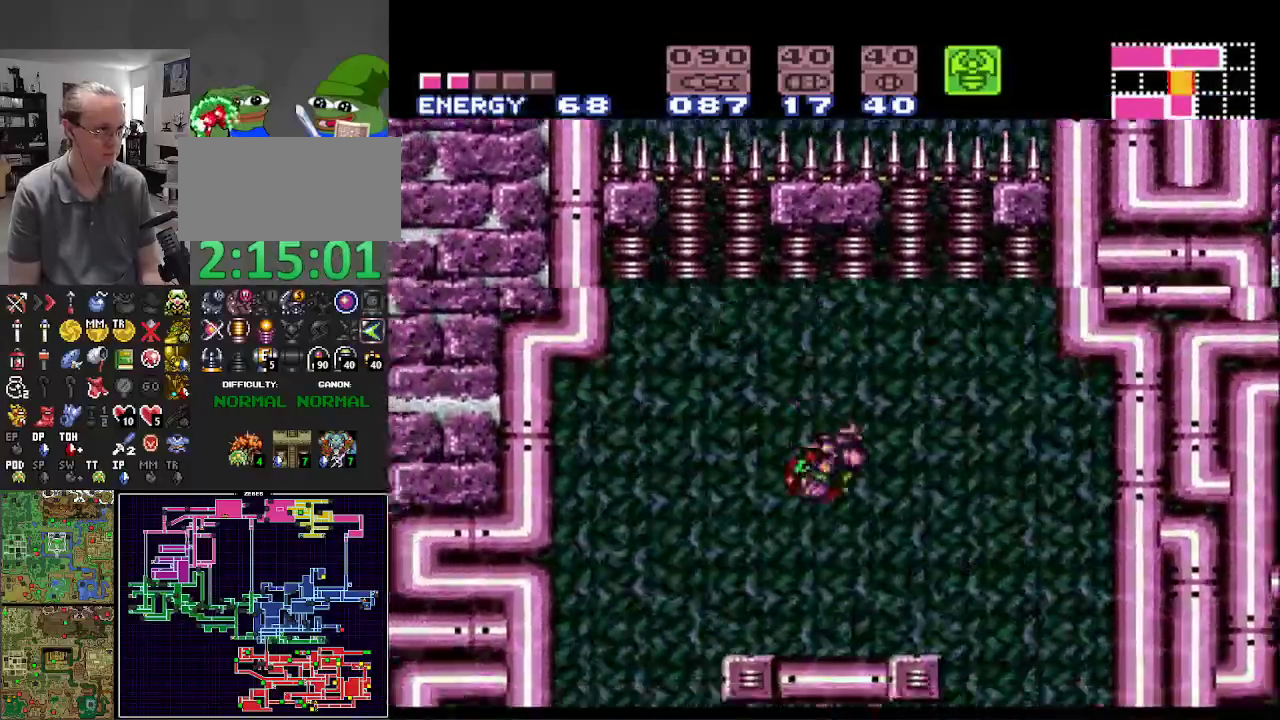
{"buttons": ["A", "B", "DPAD_LEFT"], "events": [[17, "DPAD_RIGHT", "up"], [100, "DPAD_LEFT", "down"], [400, "A", "down"]]}
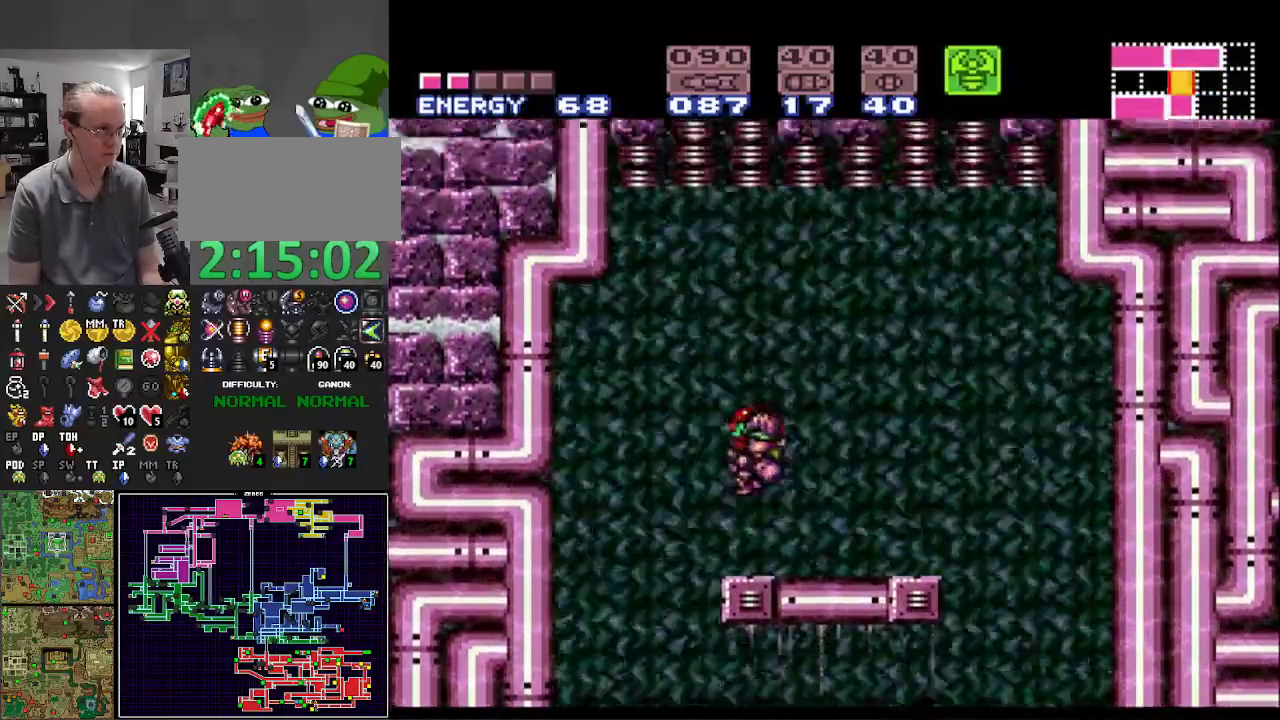
{"buttons": ["A", "B", "DPAD_RIGHT"], "events": [[183, "DPAD_LEFT", "up"], [217, "DPAD_RIGHT", "down"]]}